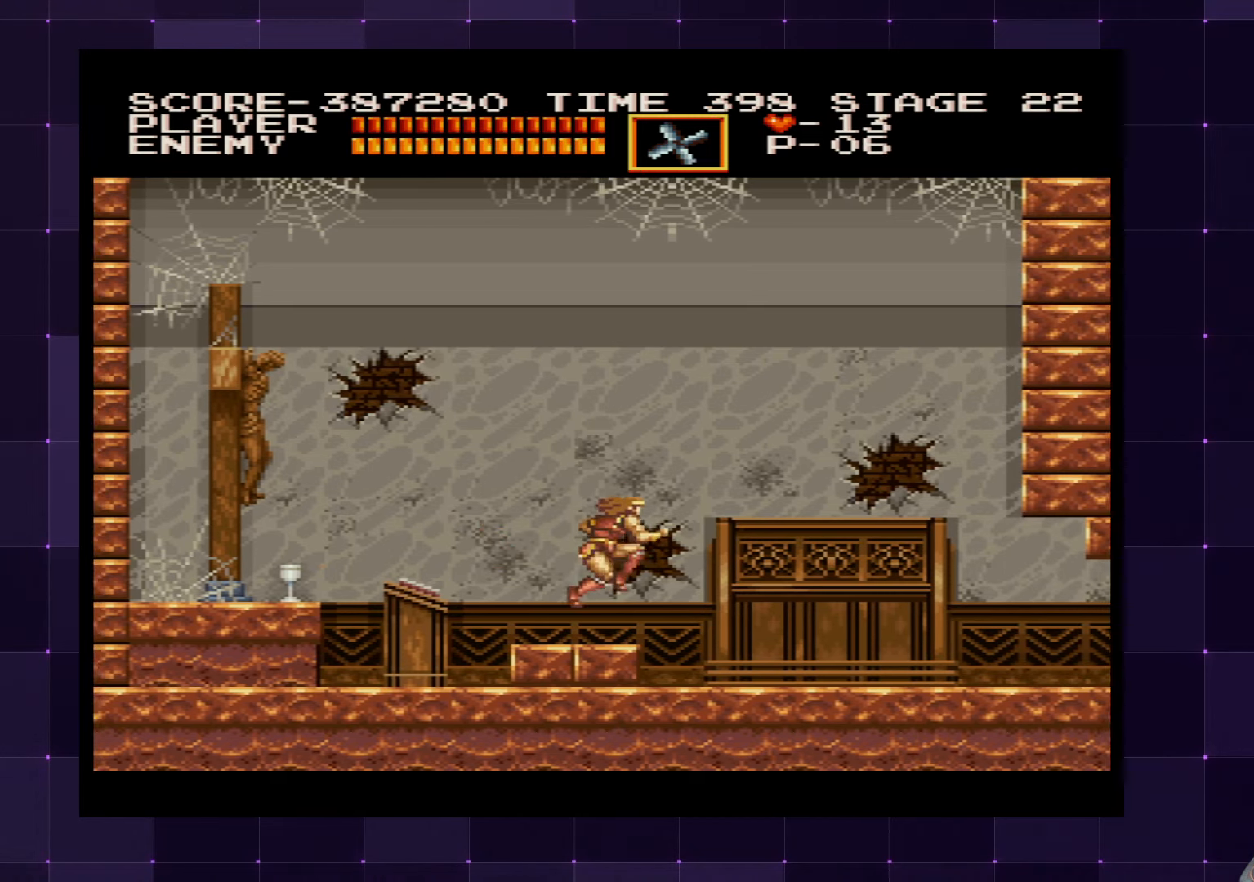
Gameplay with a controller (PlayStation layout); each line is a JSON object with the inputs held at the frame after it. "events" lists button and stick changes between this image and that frame as [ms after this image, input, new state], when the widget could be followed in between. Not read: L3 R3.
{"buttons": ["DPAD_RIGHT"], "left_stick": "center", "right_stick": "center", "events": []}
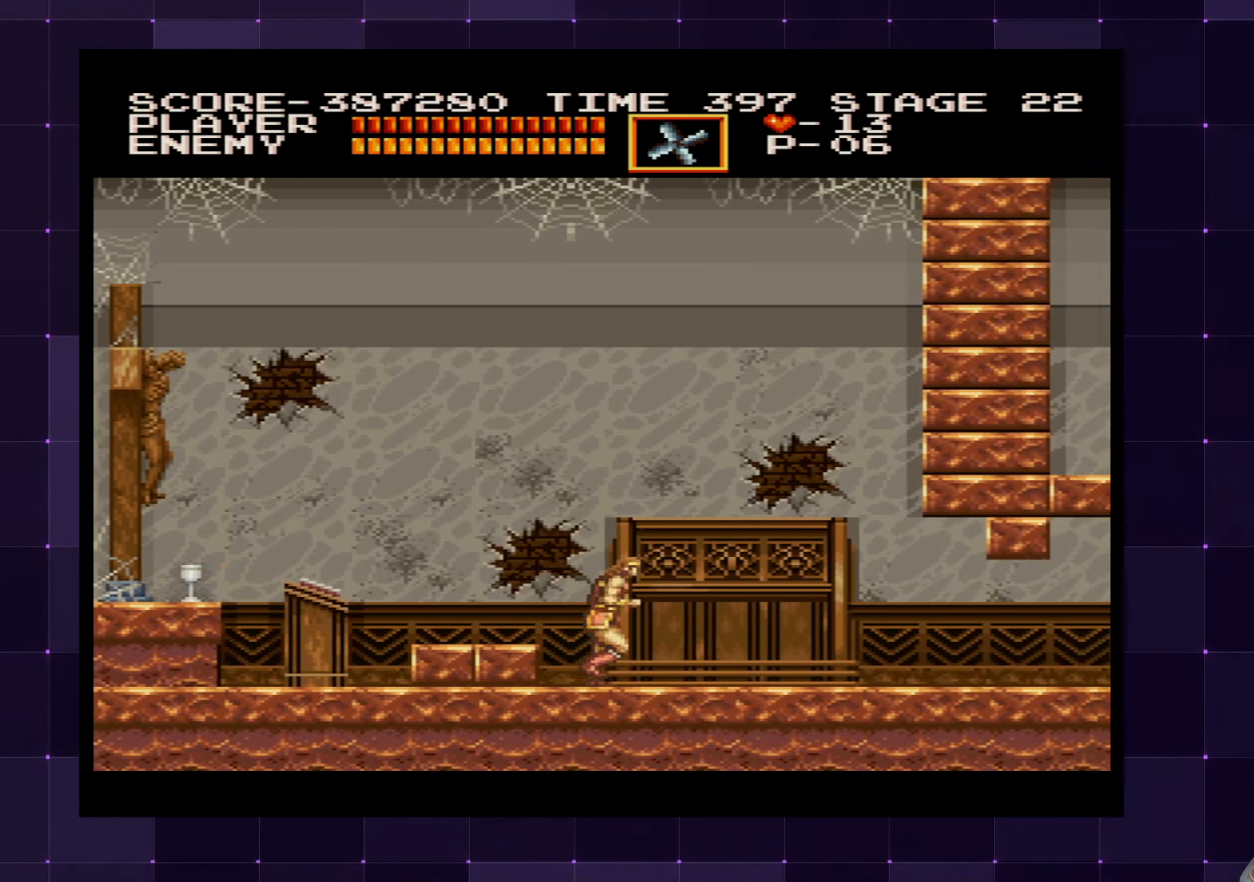
{"buttons": ["DPAD_RIGHT"], "left_stick": "center", "right_stick": "center", "events": []}
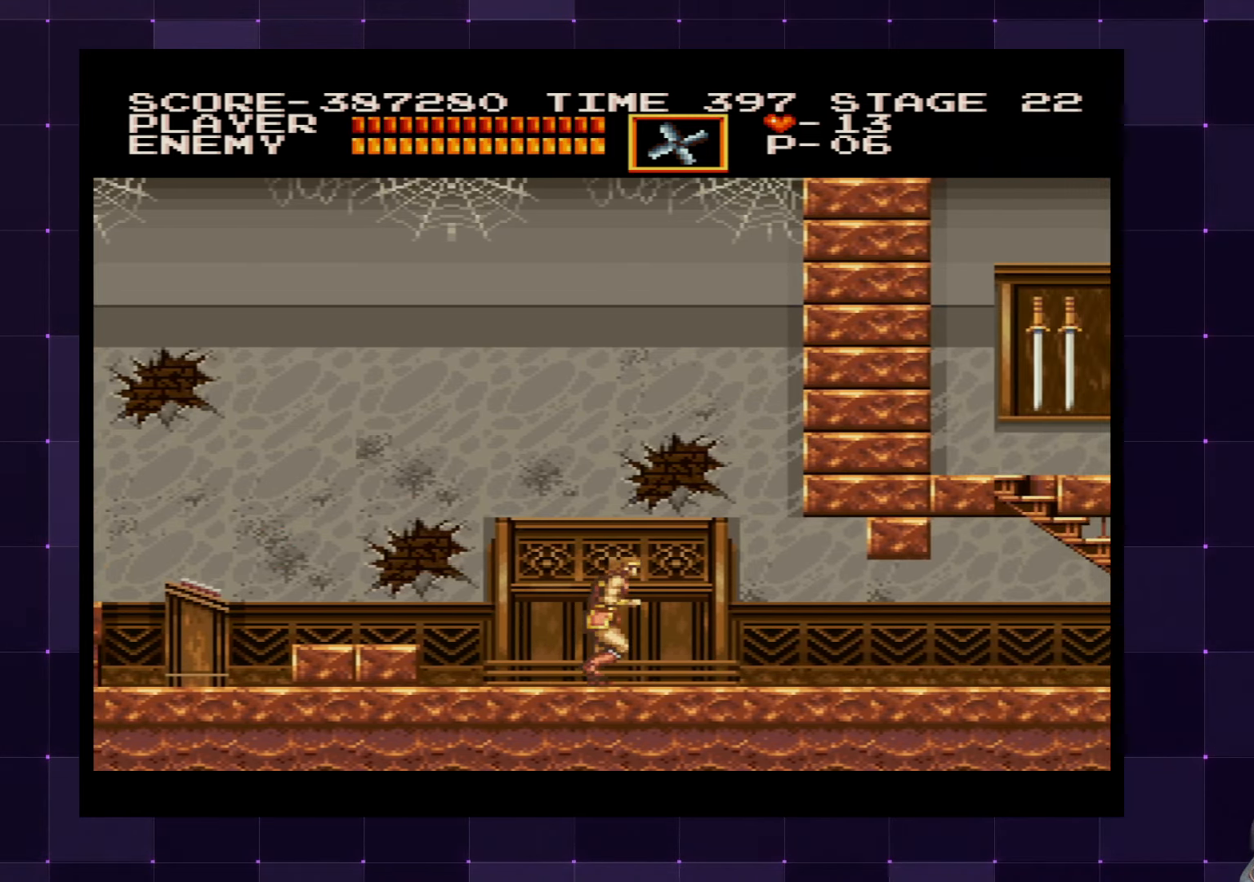
{"buttons": ["DPAD_RIGHT"], "left_stick": "center", "right_stick": "center", "events": []}
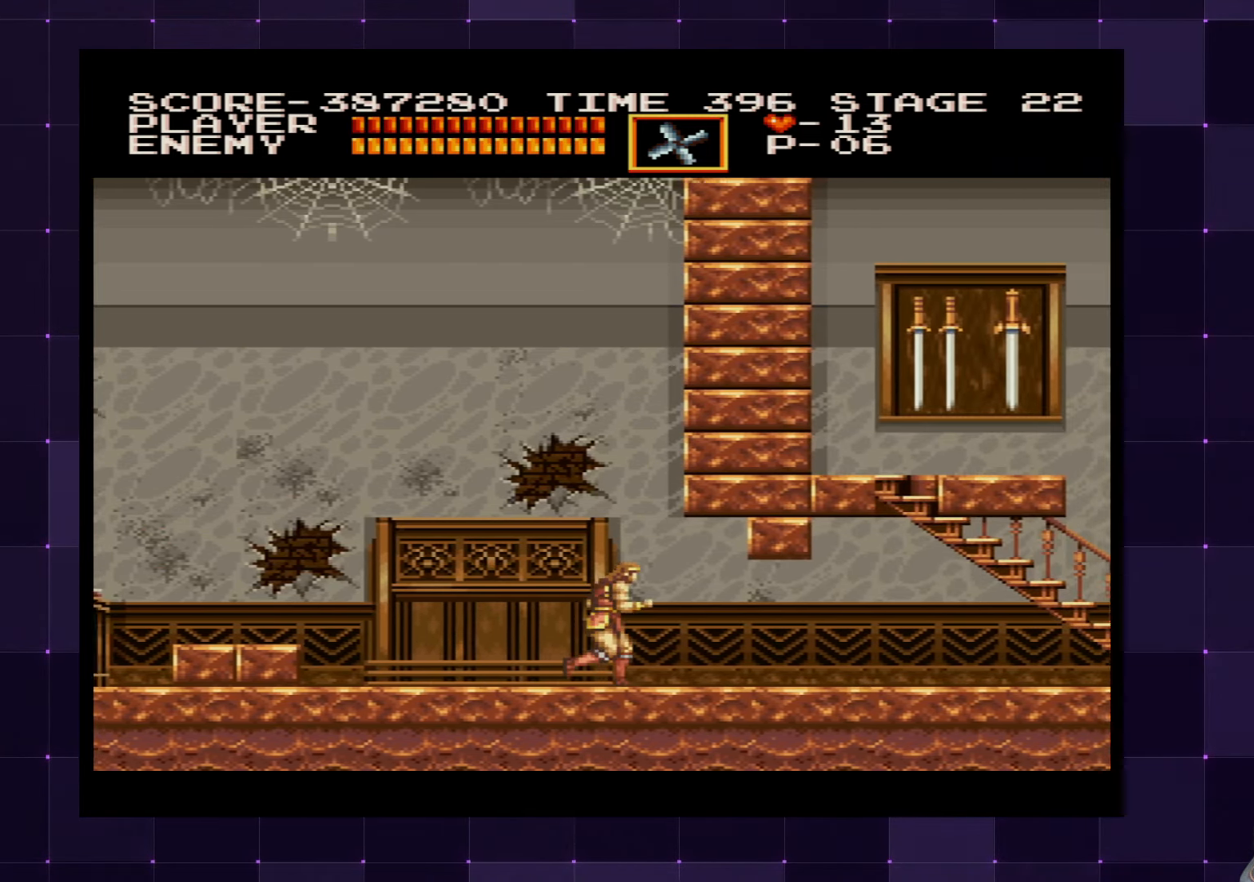
{"buttons": ["DPAD_RIGHT"], "left_stick": "center", "right_stick": "center", "events": []}
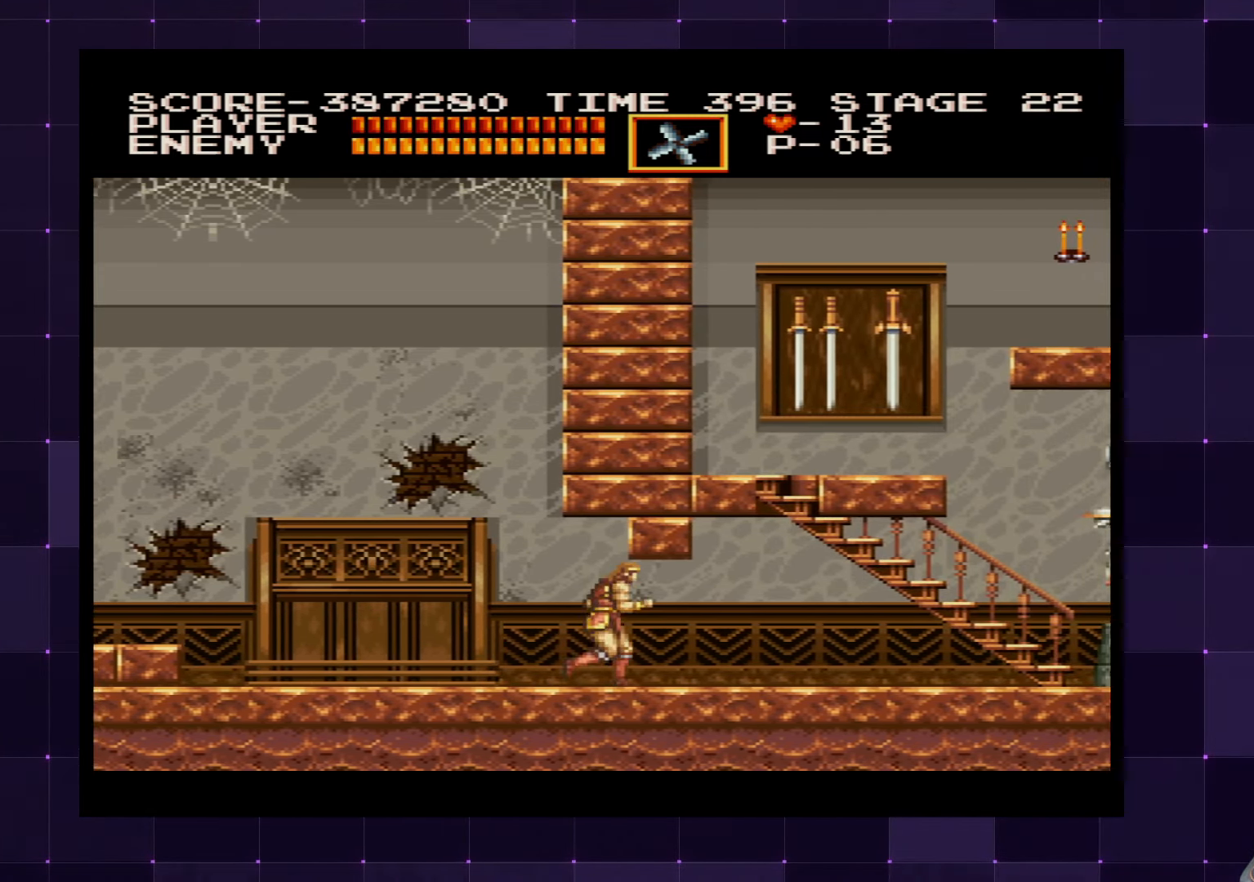
{"buttons": ["DPAD_RIGHT"], "left_stick": "center", "right_stick": "center", "events": []}
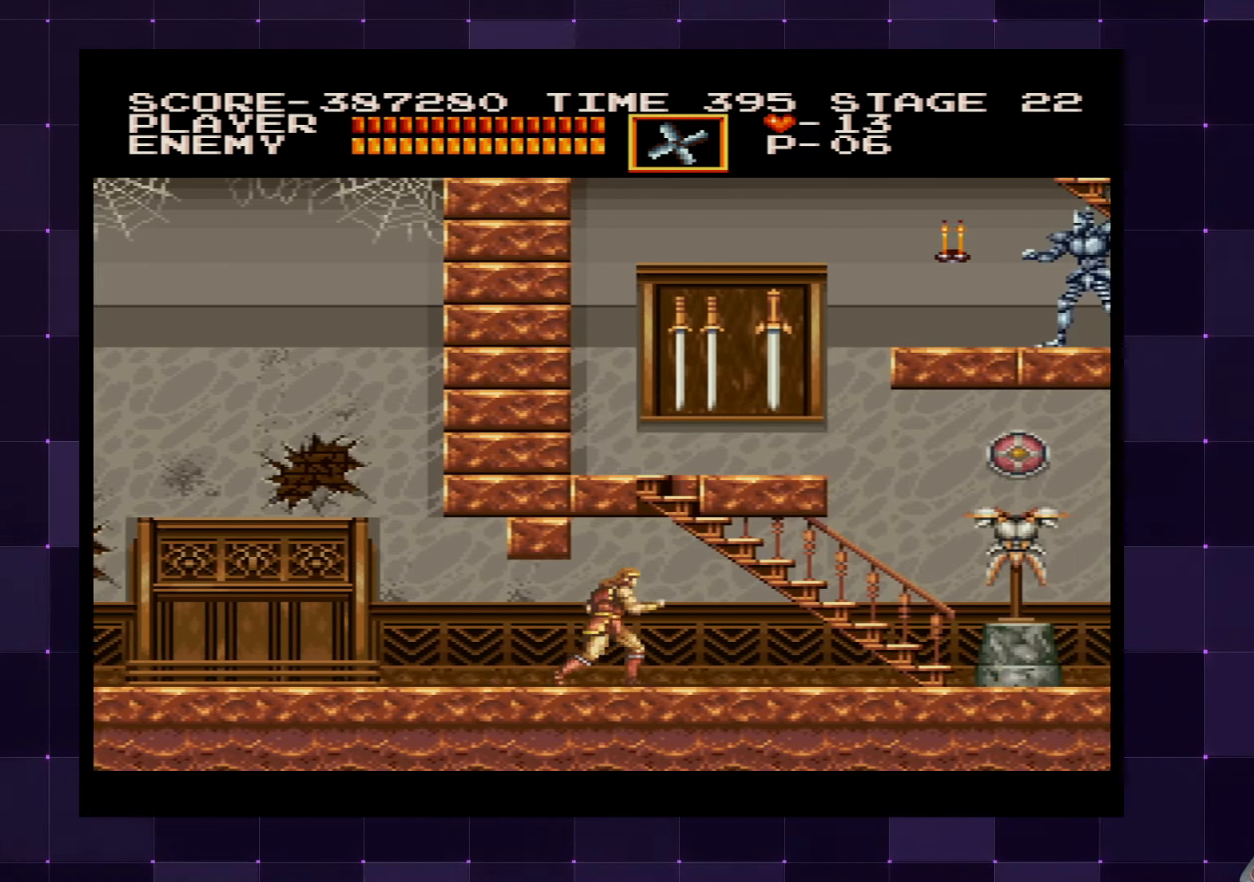
{"buttons": ["DPAD_RIGHT"], "left_stick": "center", "right_stick": "center", "events": []}
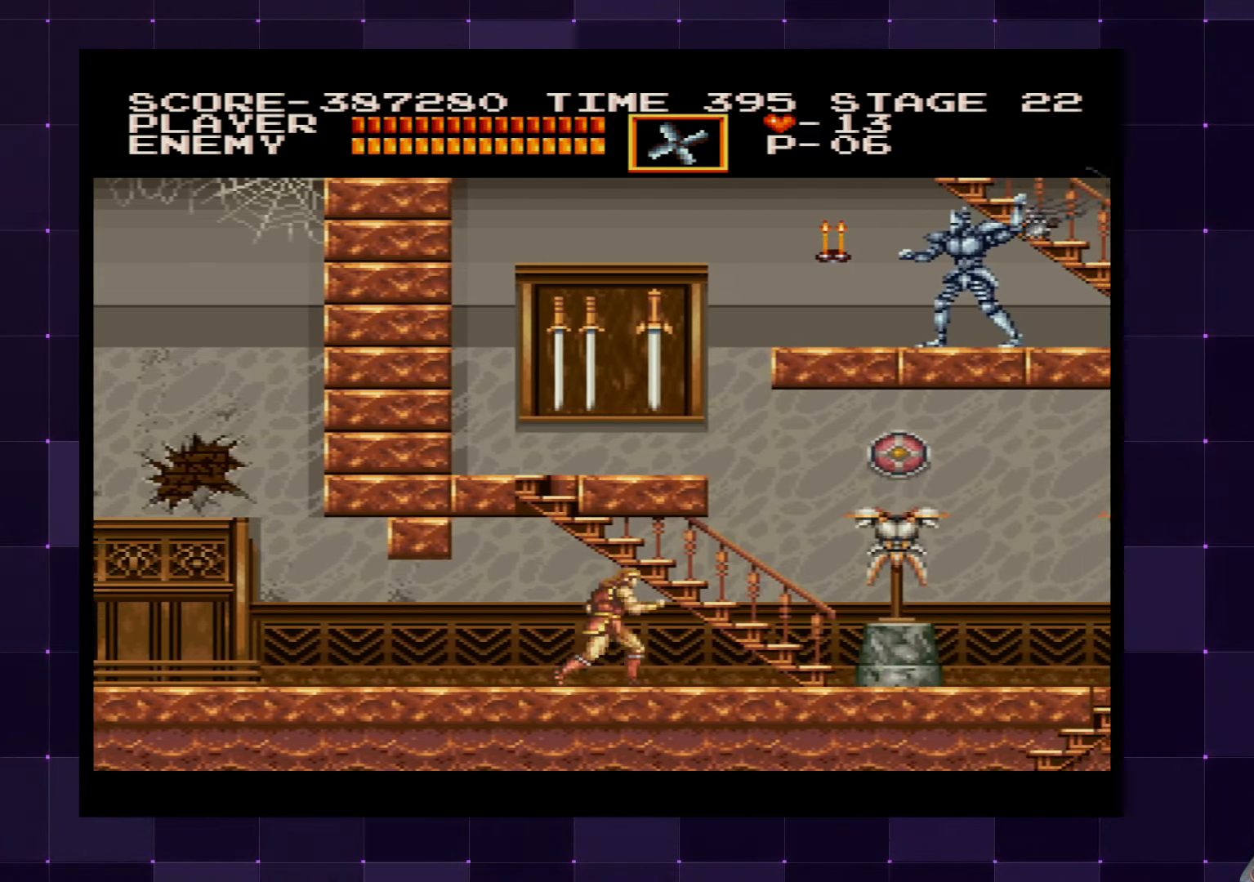
{"buttons": ["DPAD_RIGHT"], "left_stick": "center", "right_stick": "center", "events": []}
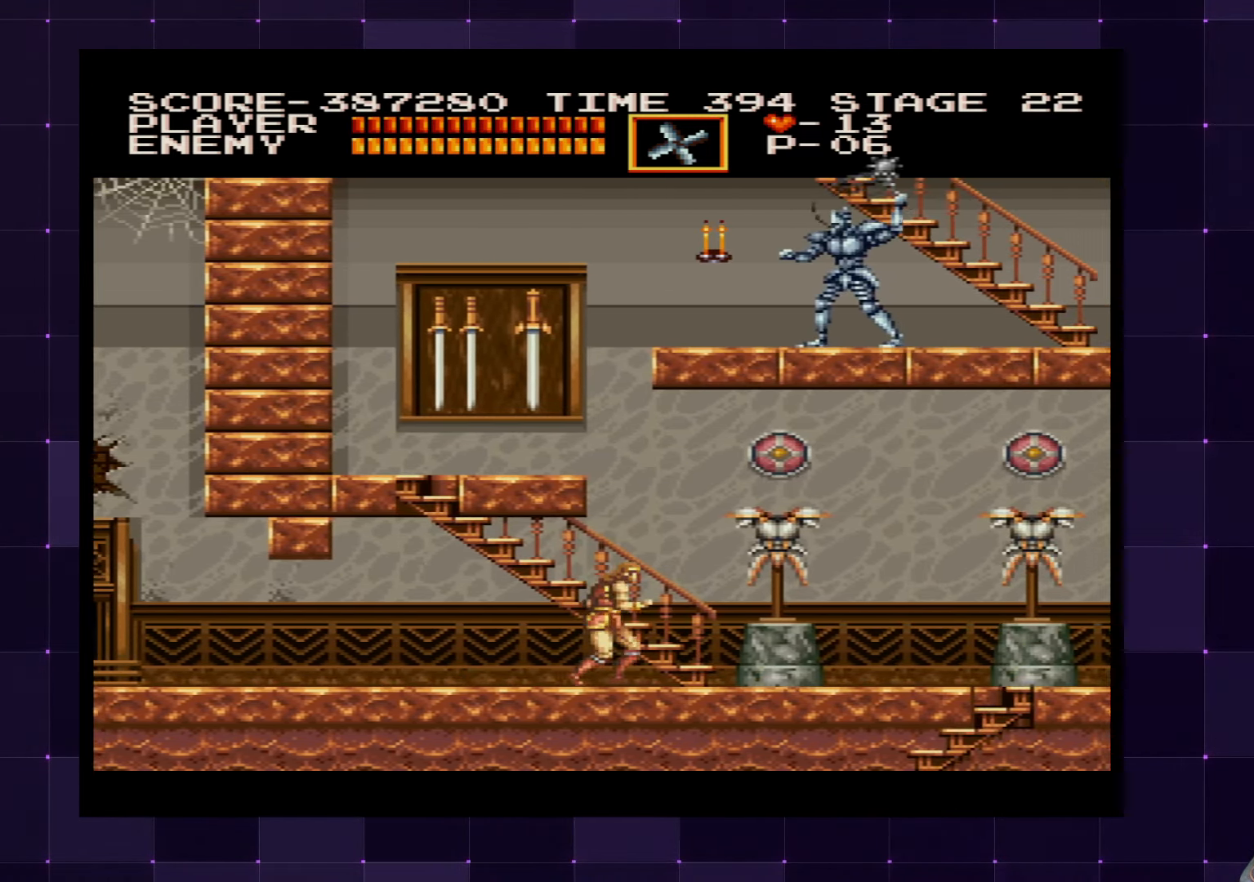
{"buttons": ["DPAD_UP"], "left_stick": "center", "right_stick": "center", "events": [[317, "DPAD_UP", "down"], [333, "DPAD_RIGHT", "up"]]}
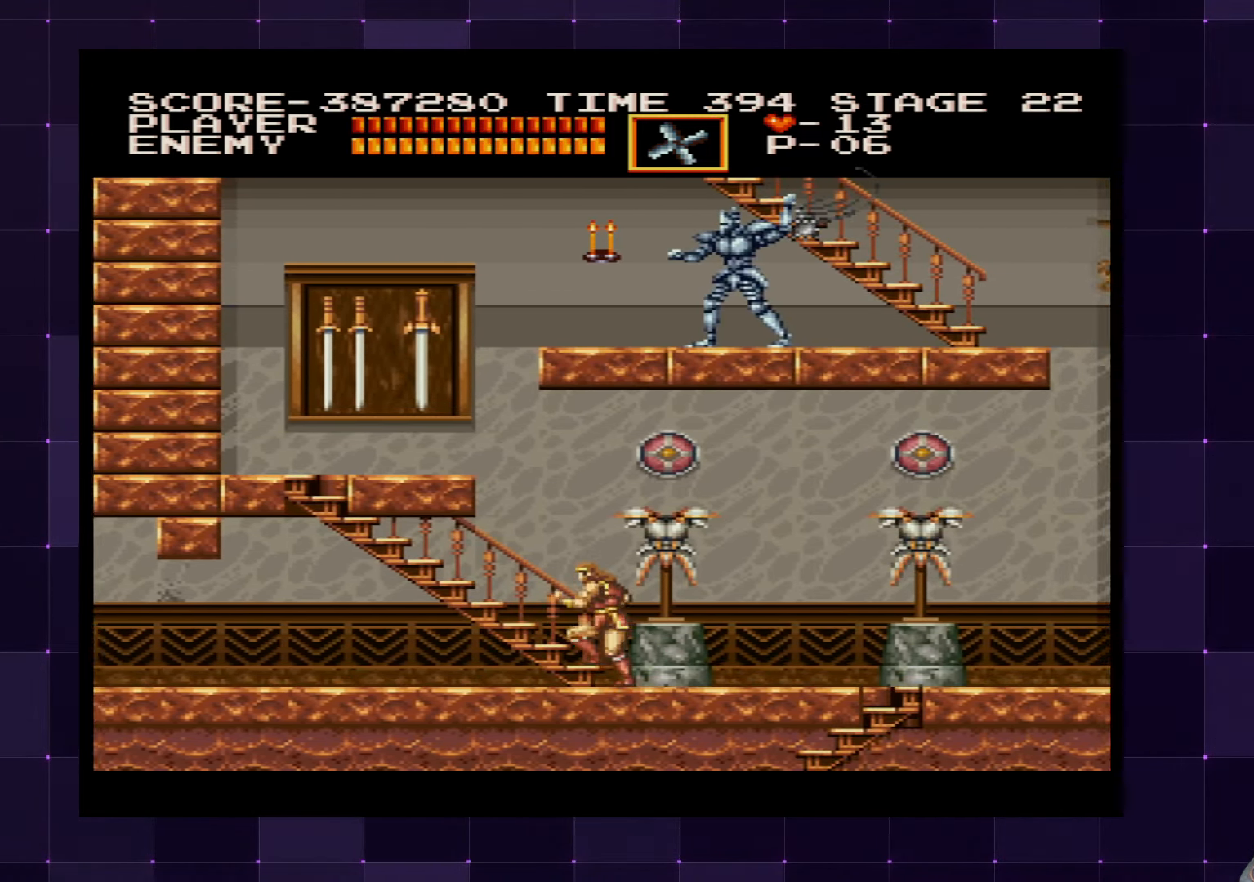
{"buttons": ["DPAD_UP"], "left_stick": "center", "right_stick": "center", "events": []}
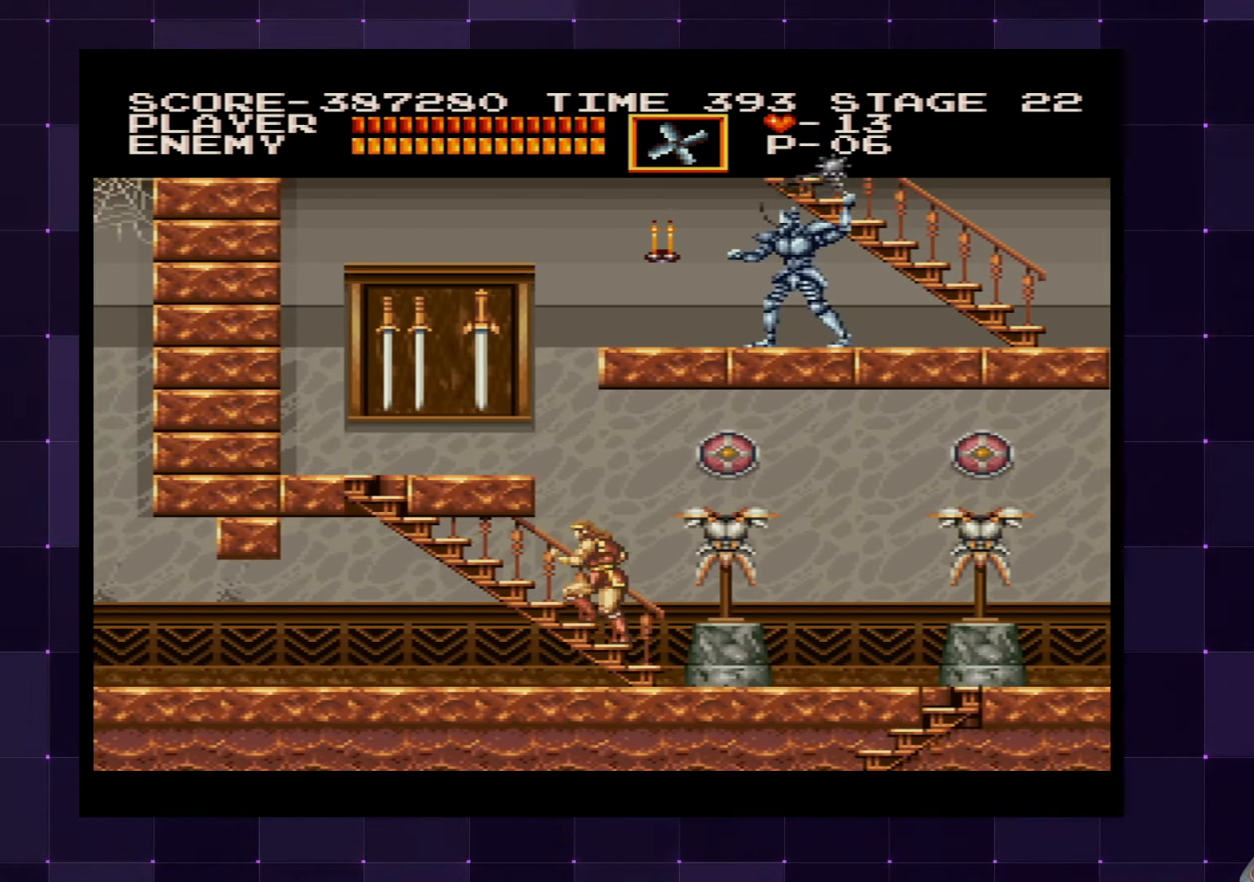
{"buttons": ["DPAD_UP"], "left_stick": "center", "right_stick": "center", "events": []}
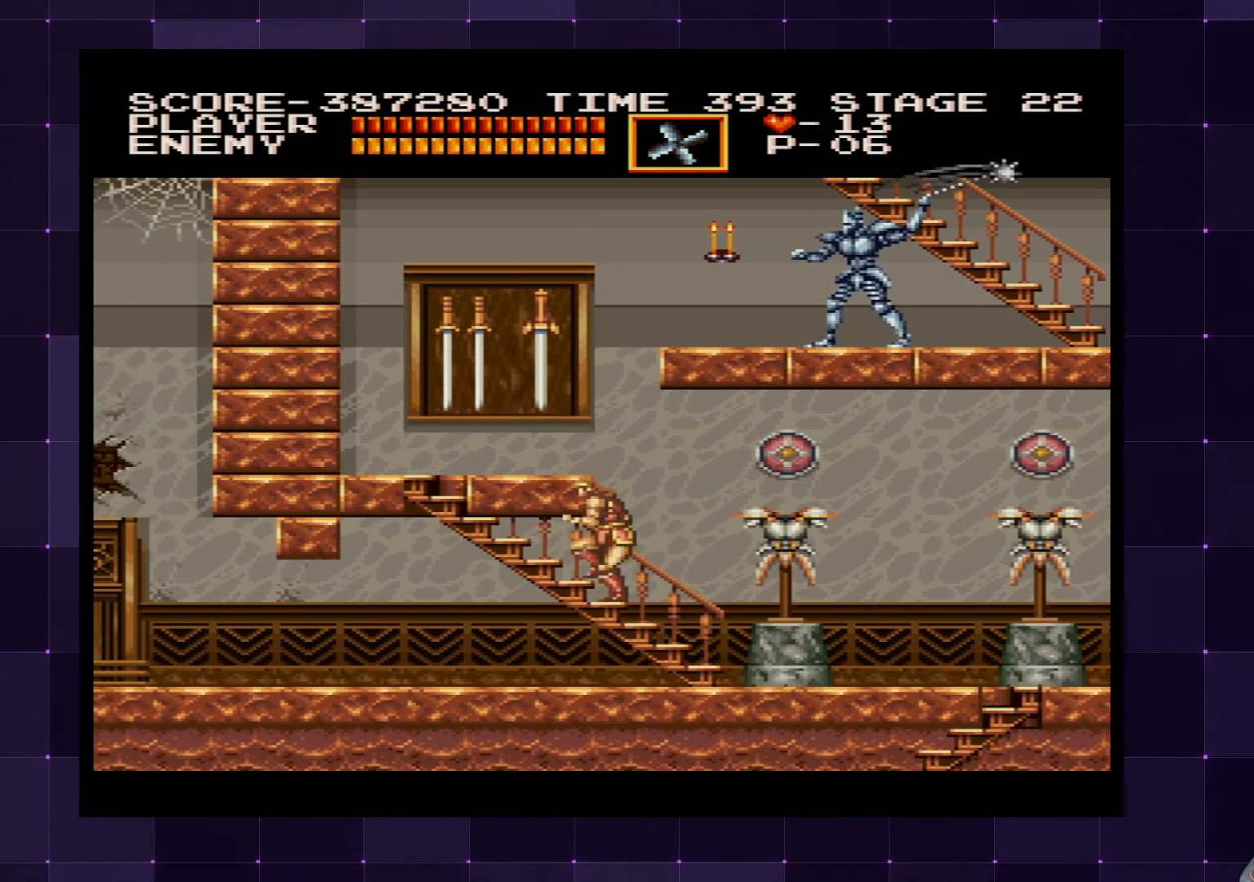
{"buttons": ["DPAD_UP"], "left_stick": "center", "right_stick": "center", "events": []}
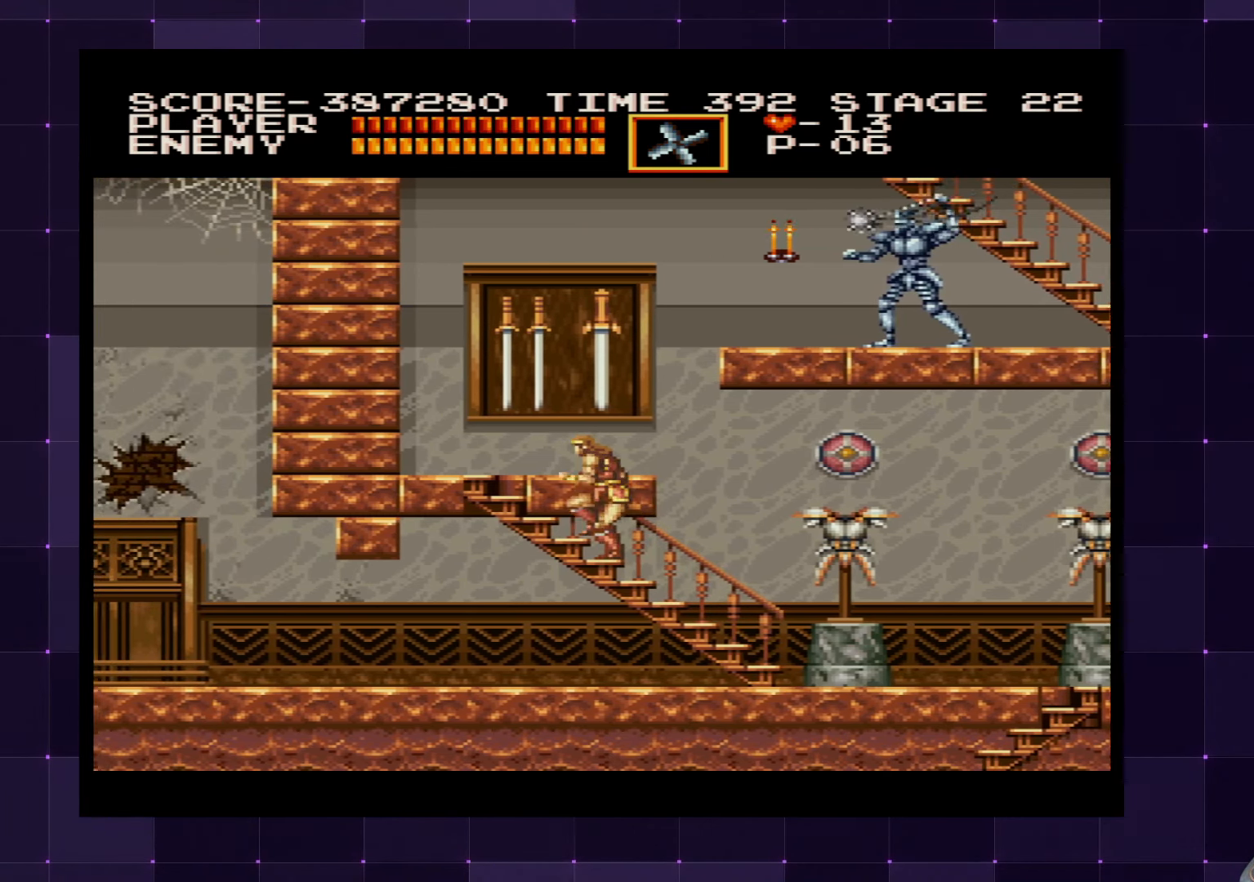
{"buttons": ["DPAD_UP"], "left_stick": "center", "right_stick": "center", "events": []}
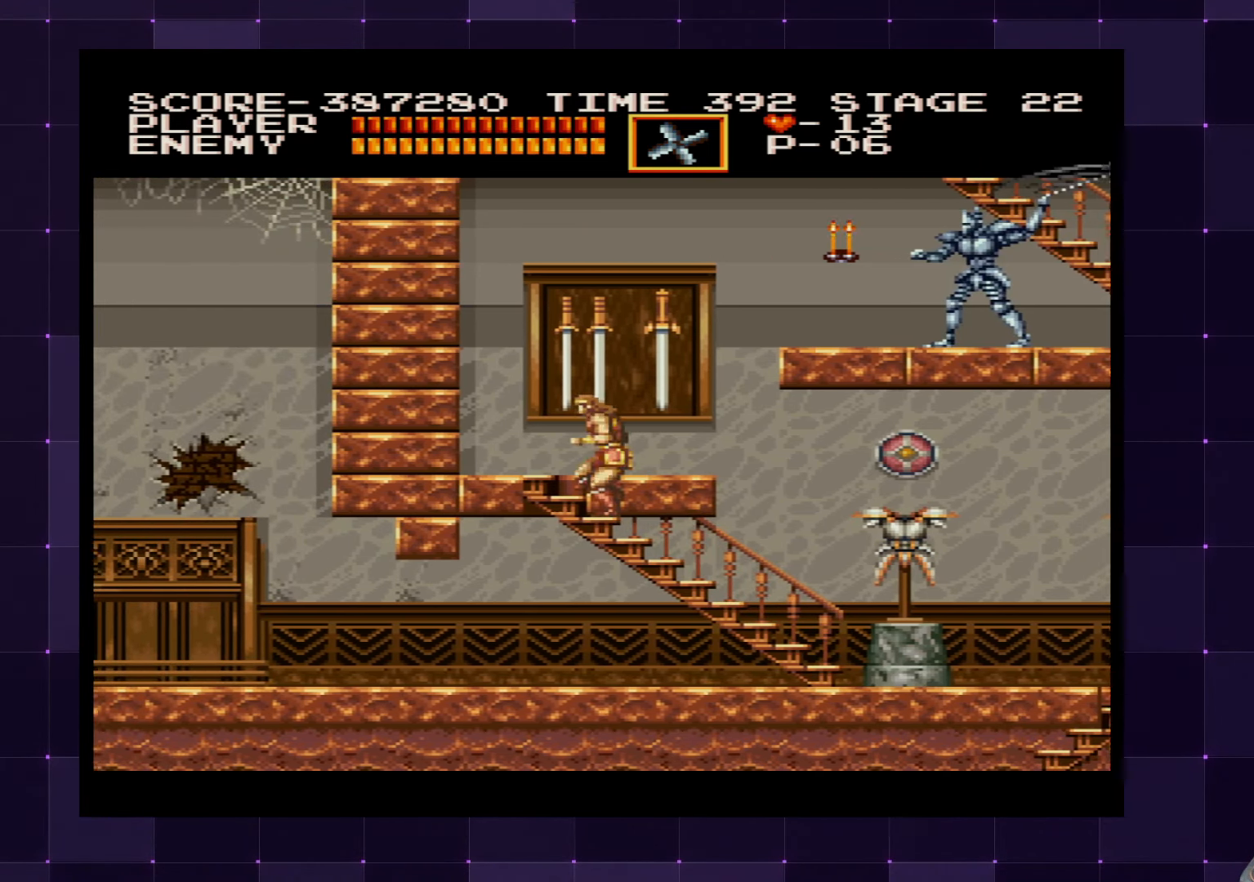
{"buttons": ["DPAD_UP"], "left_stick": "center", "right_stick": "center", "events": []}
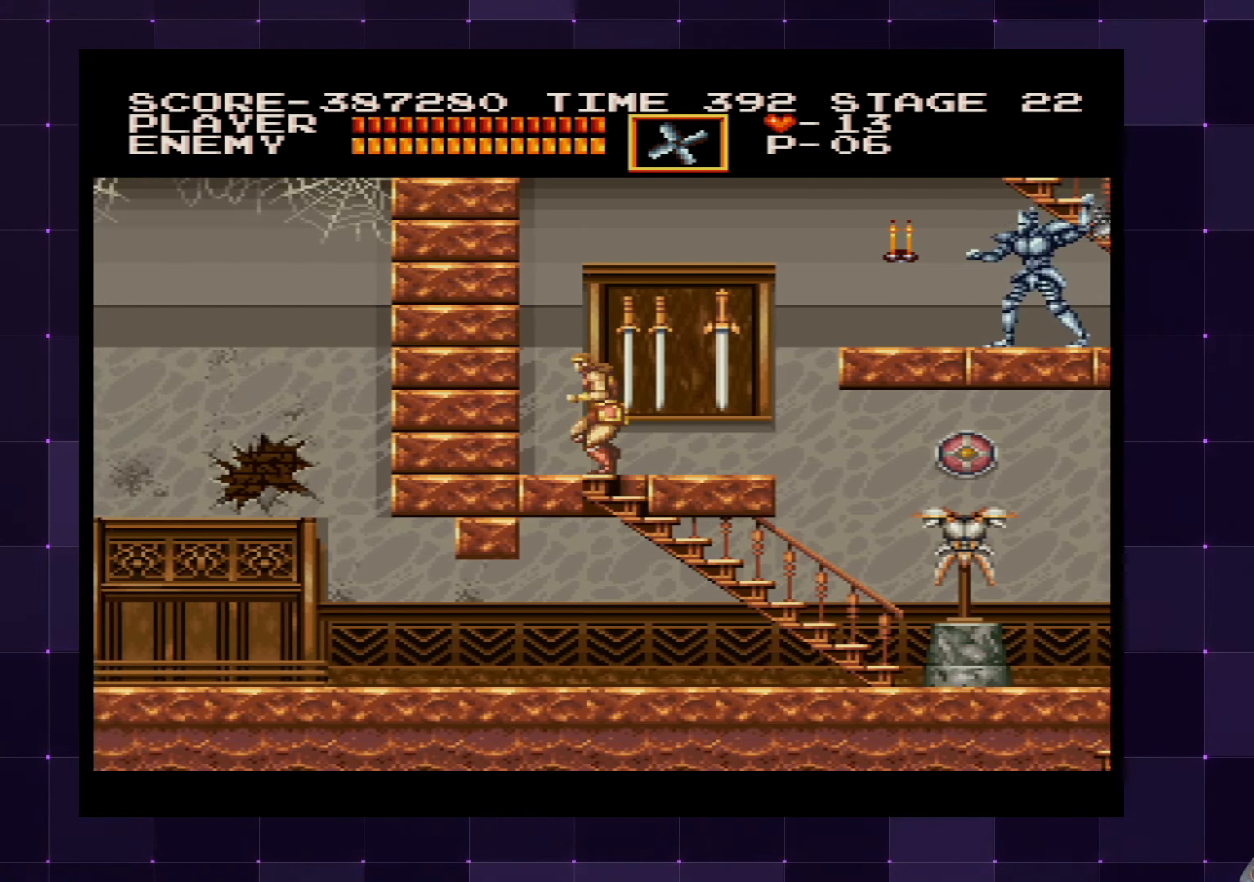
{"buttons": ["DPAD_RIGHT"], "left_stick": "center", "right_stick": "center", "events": [[84, "DPAD_RIGHT", "down"], [117, "DPAD_UP", "up"]]}
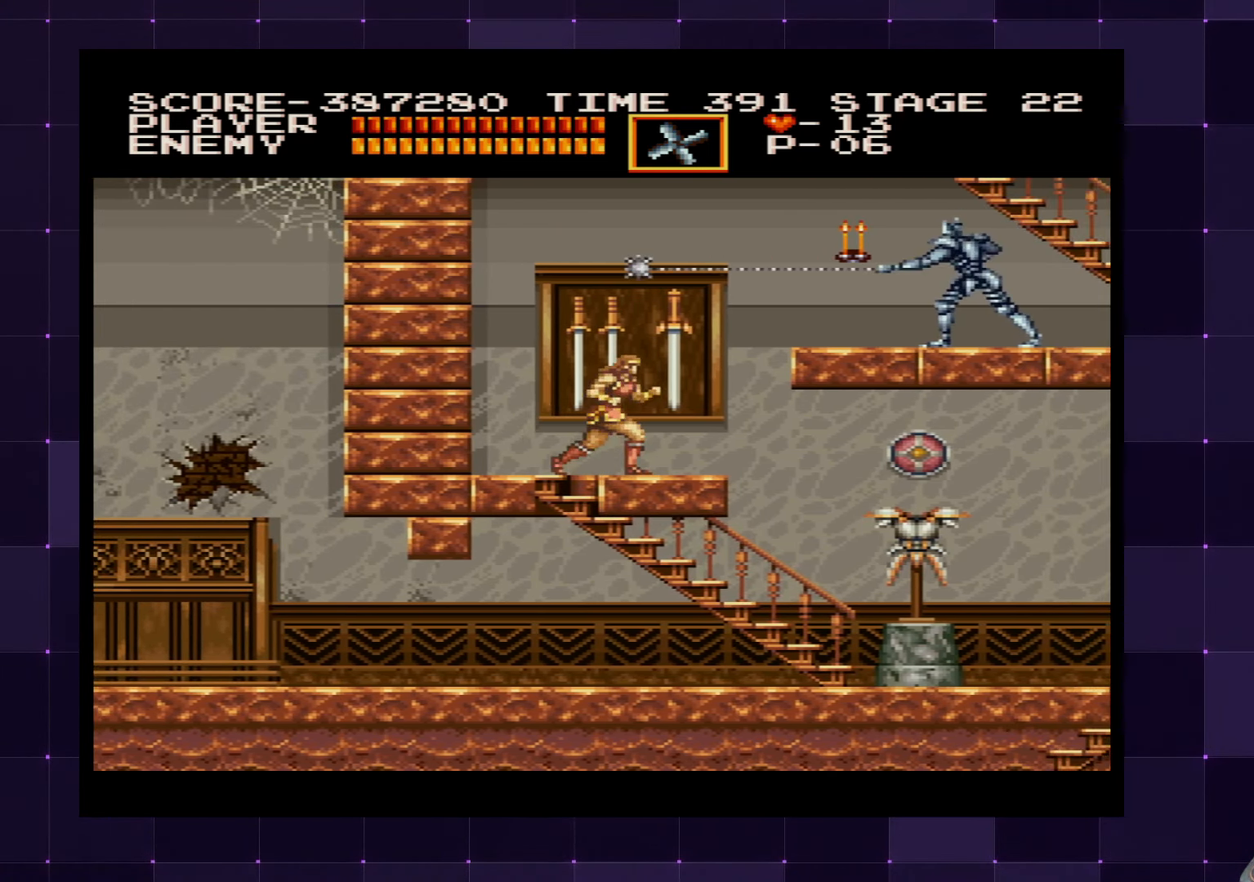
{"buttons": ["CROSS", "SQUARE", "DPAD_UP"], "left_stick": "center", "right_stick": "center", "events": [[34, "DPAD_RIGHT", "up"], [367, "DPAD_UP", "down"], [400, "CROSS", "down"], [450, "SQUARE", "down"]]}
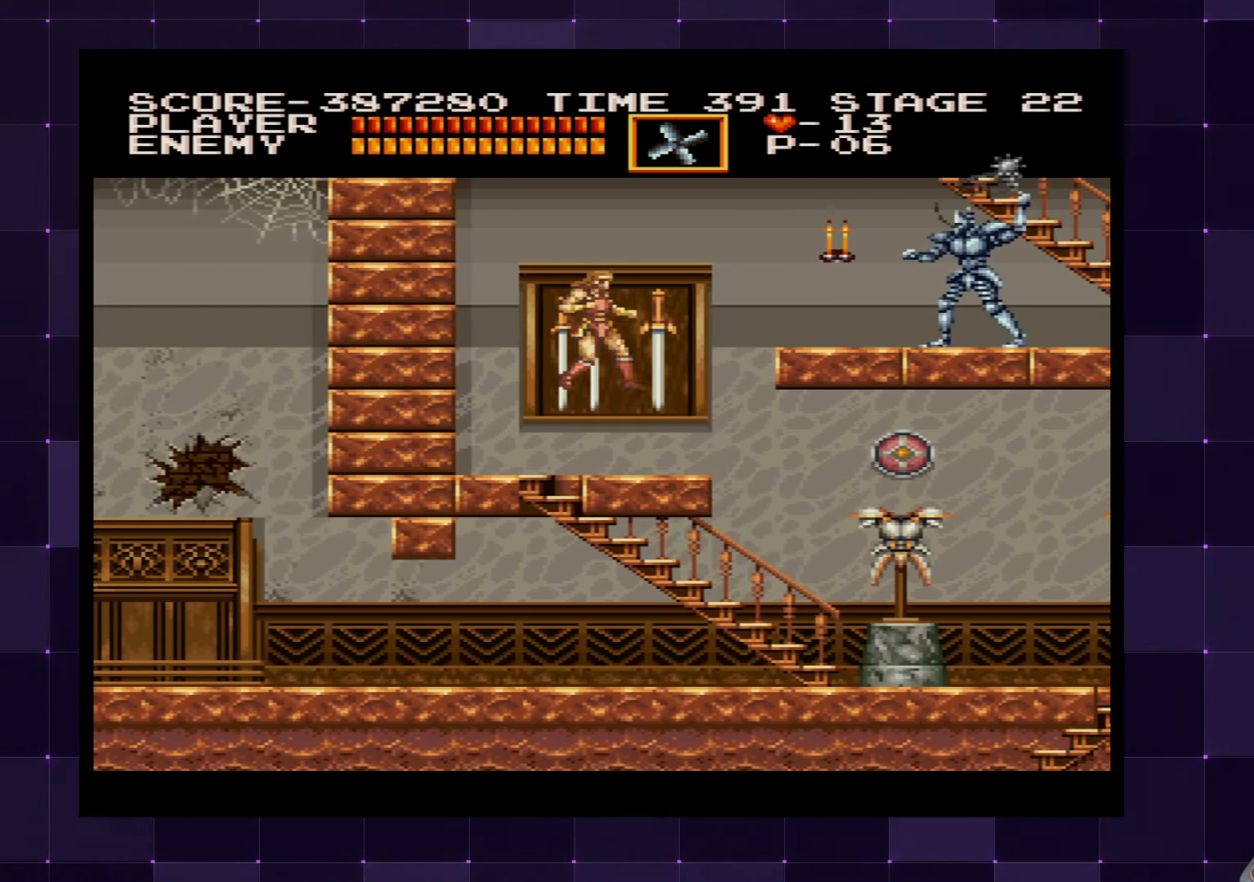
{"buttons": [], "left_stick": "center", "right_stick": "center", "events": [[17, "CROSS", "up"], [34, "SQUARE", "up"], [84, "DPAD_UP", "up"]]}
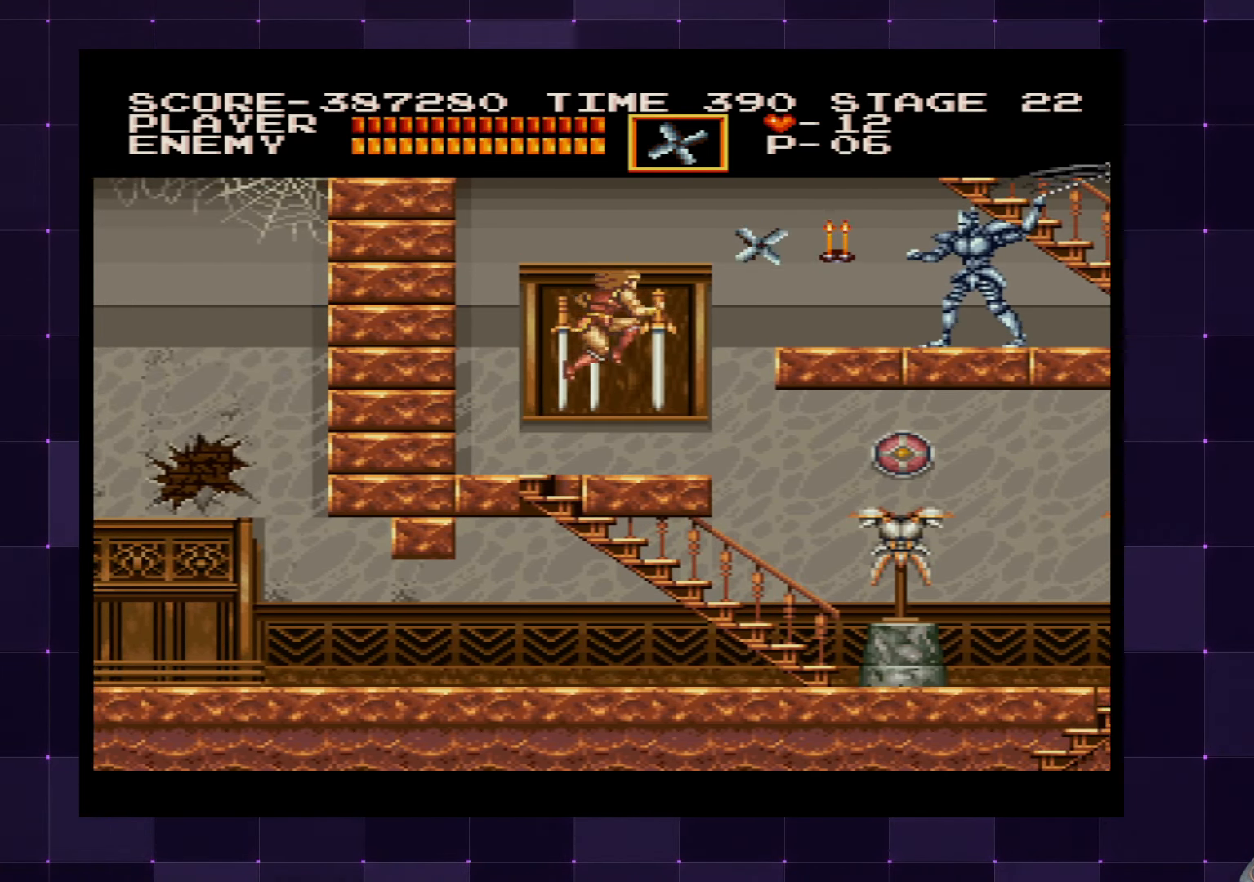
{"buttons": [], "left_stick": "center", "right_stick": "center", "events": [[50, "DPAD_RIGHT", "down"], [167, "DPAD_RIGHT", "up"]]}
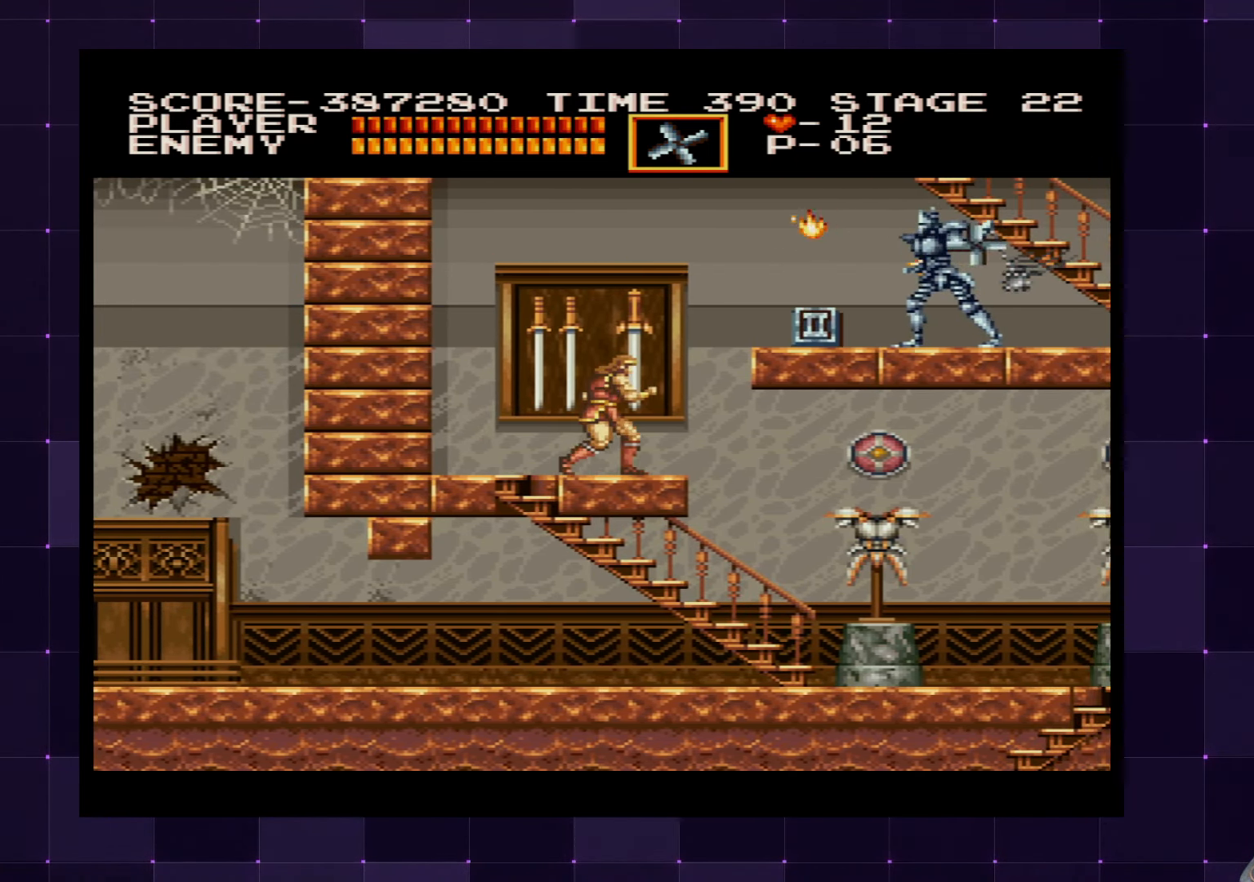
{"buttons": [], "left_stick": "center", "right_stick": "center", "events": []}
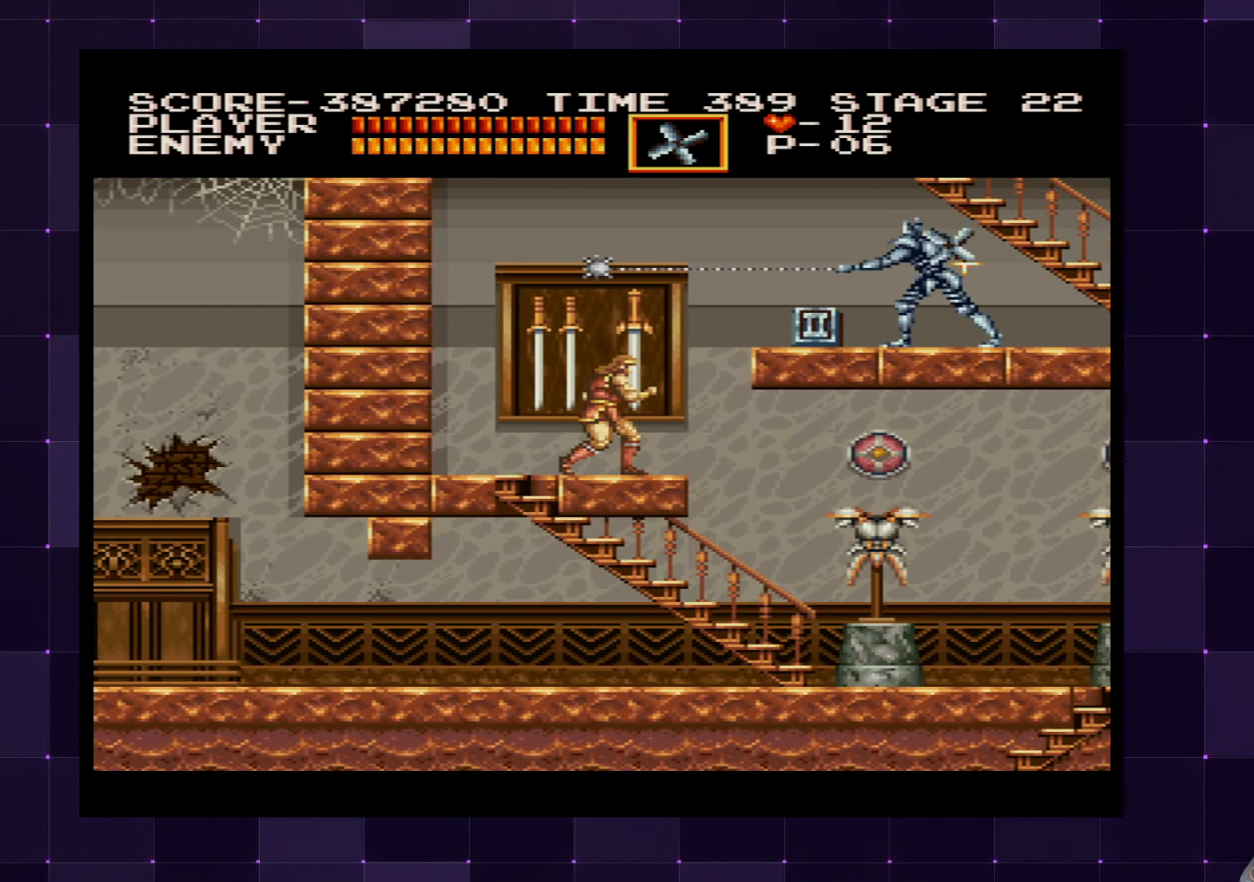
{"buttons": ["CROSS", "DPAD_UP"], "left_stick": "center", "right_stick": "center", "events": [[417, "DPAD_UP", "down"], [467, "CROSS", "down"]]}
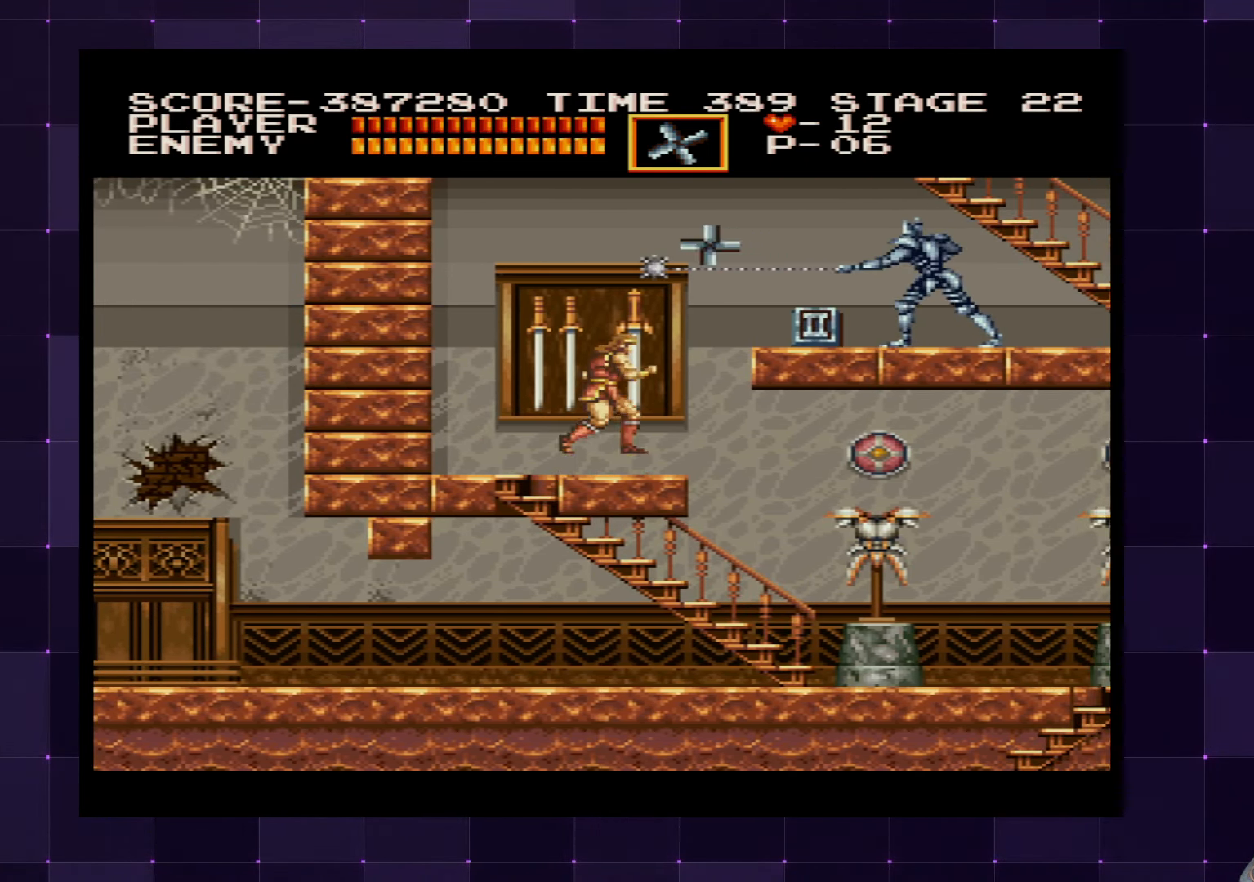
{"buttons": [], "left_stick": "center", "right_stick": "center", "events": [[117, "CROSS", "up"], [233, "SQUARE", "down"], [333, "SQUARE", "up"], [483, "DPAD_UP", "up"]]}
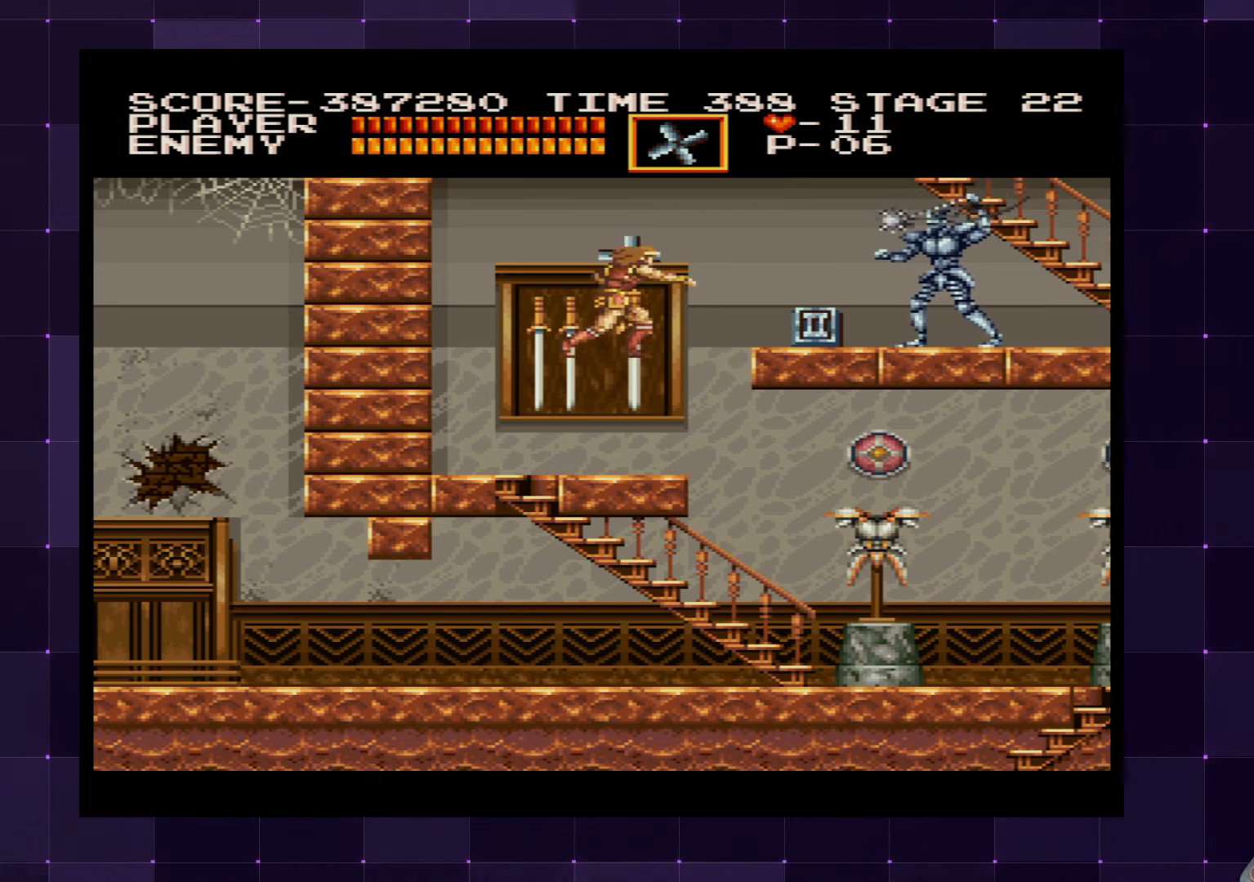
{"buttons": [], "left_stick": "center", "right_stick": "center", "events": [[183, "DPAD_RIGHT", "down"], [316, "DPAD_RIGHT", "up"]]}
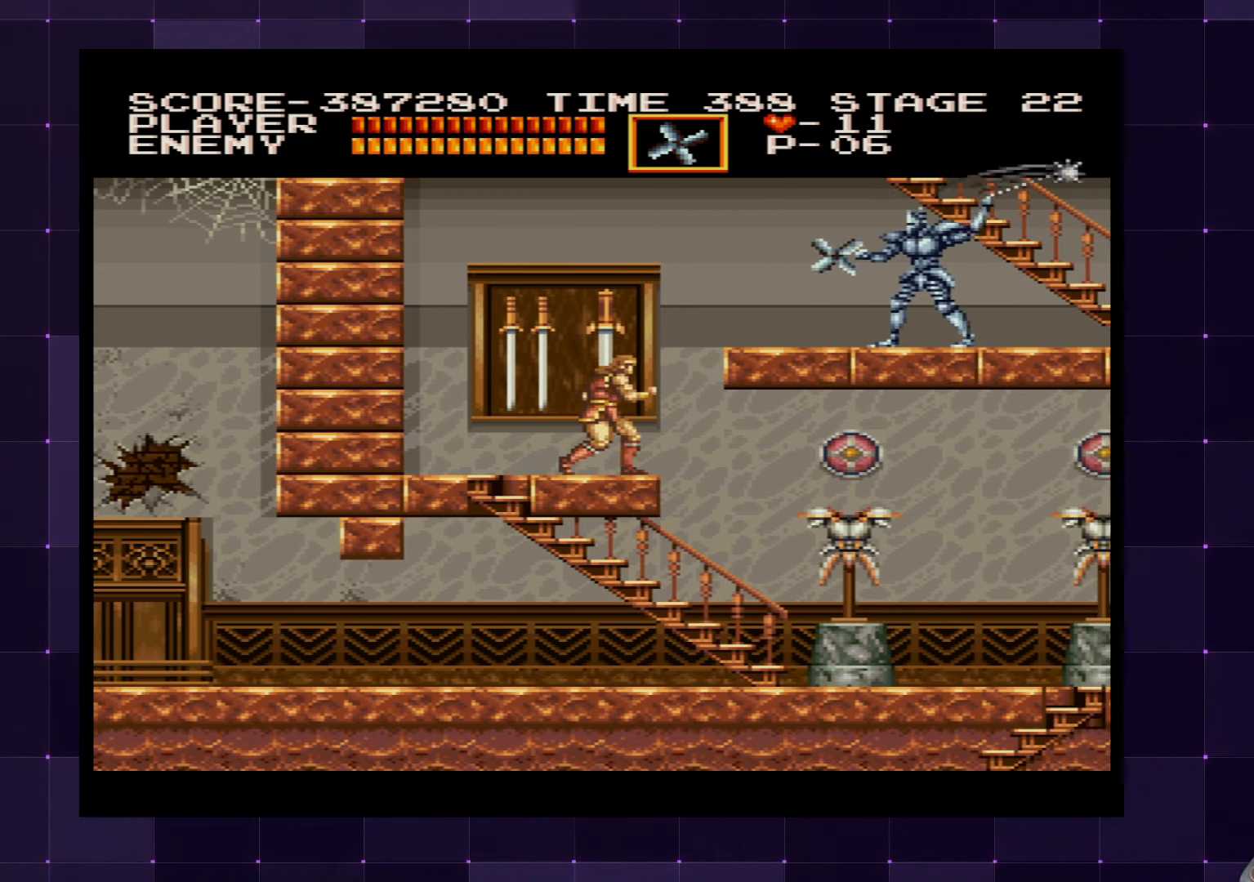
{"buttons": ["CROSS", "DPAD_RIGHT"], "left_stick": "center", "right_stick": "center", "events": [[433, "DPAD_RIGHT", "down"], [500, "CROSS", "down"]]}
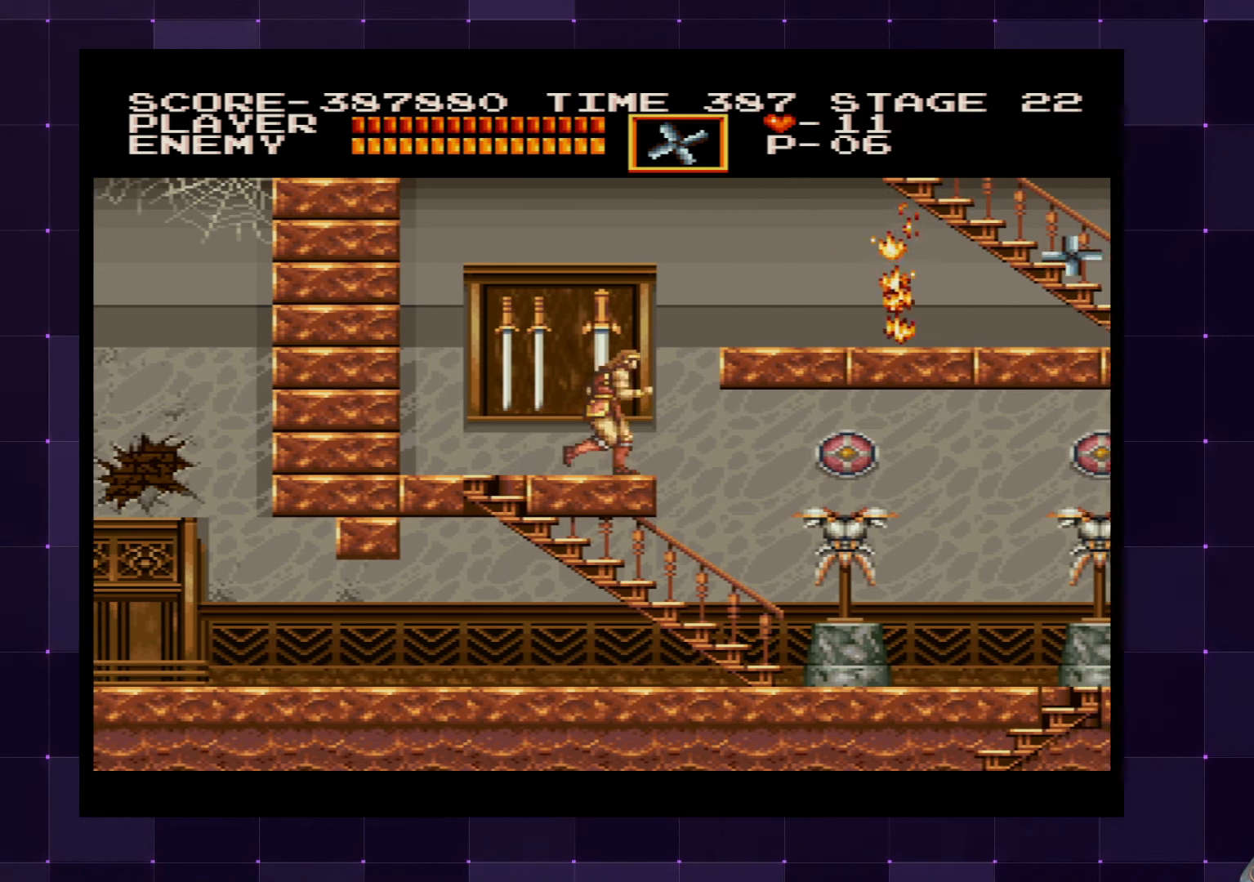
{"buttons": ["DPAD_RIGHT"], "left_stick": "center", "right_stick": "center", "events": [[166, "CROSS", "up"]]}
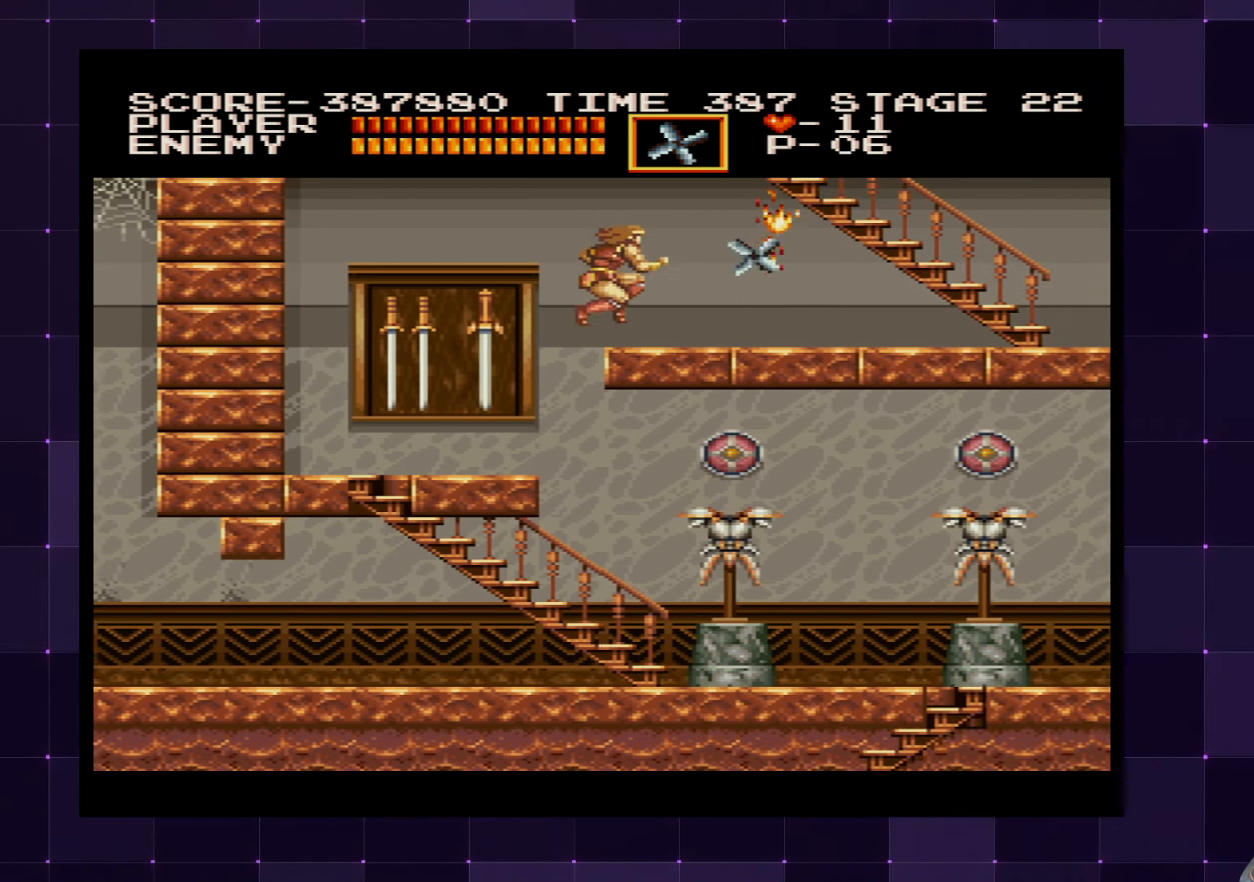
{"buttons": ["DPAD_RIGHT"], "left_stick": "center", "right_stick": "center", "events": []}
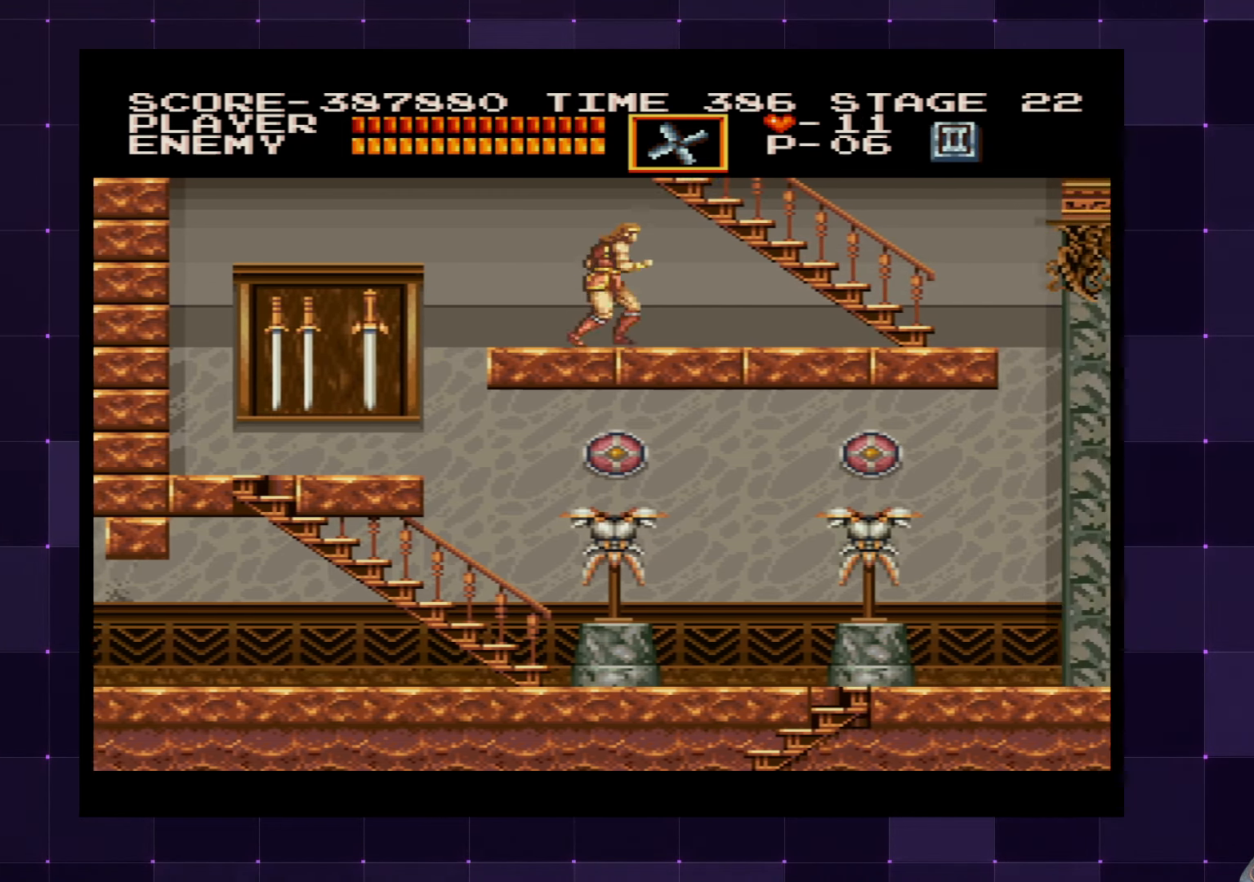
{"buttons": ["DPAD_RIGHT"], "left_stick": "center", "right_stick": "center", "events": []}
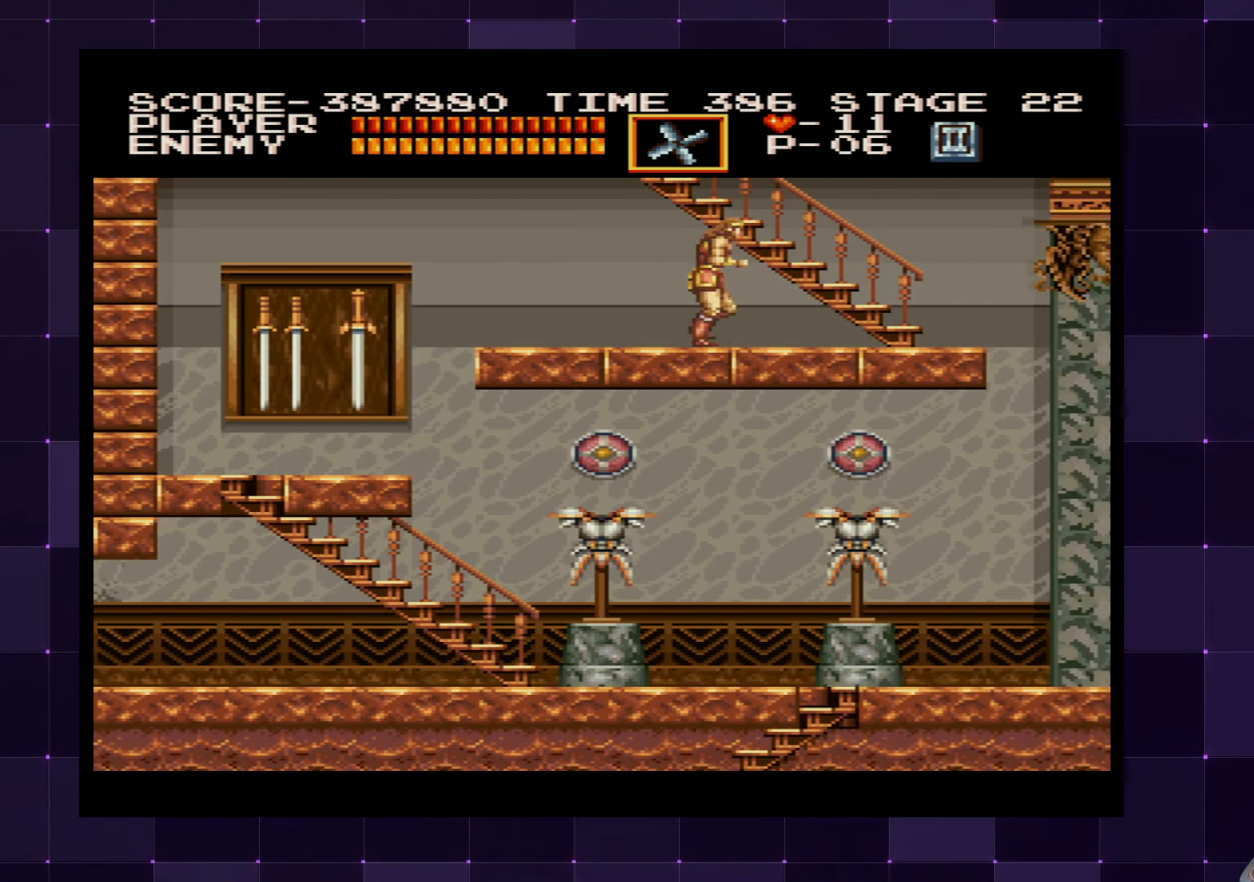
{"buttons": ["DPAD_RIGHT"], "left_stick": "center", "right_stick": "center", "events": []}
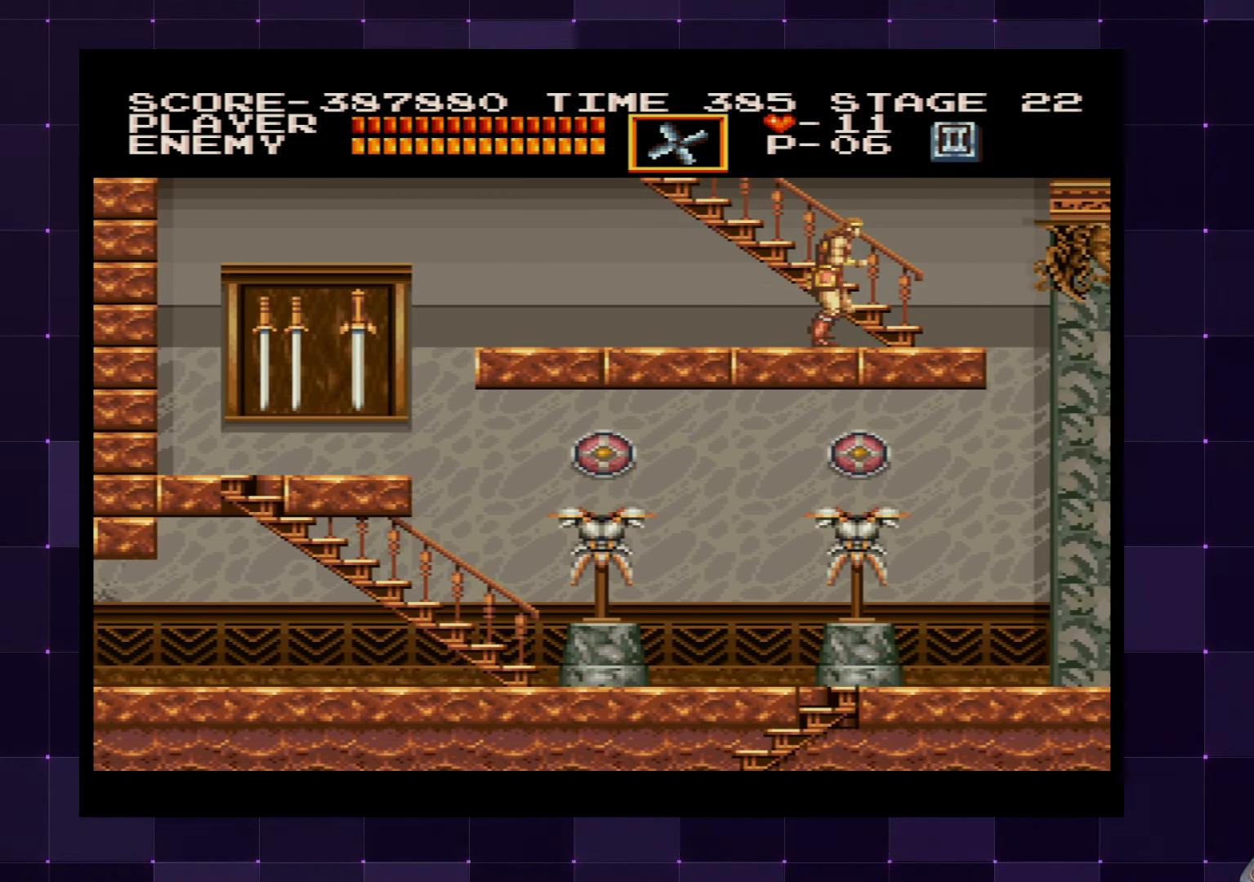
{"buttons": ["DPAD_UP"], "left_stick": "center", "right_stick": "center", "events": [[166, "DPAD_RIGHT", "up"], [350, "DPAD_UP", "down"]]}
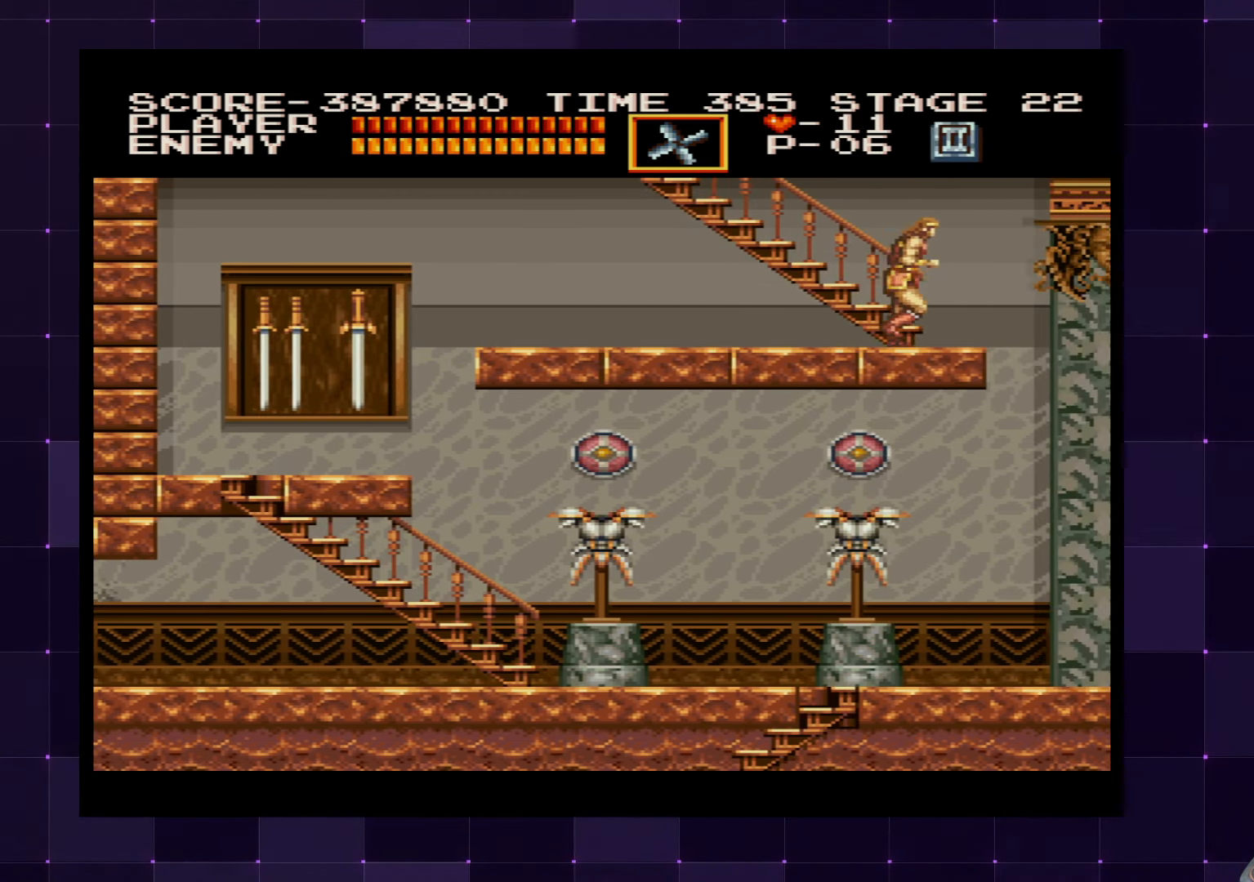
{"buttons": ["DPAD_UP"], "left_stick": "center", "right_stick": "center", "events": []}
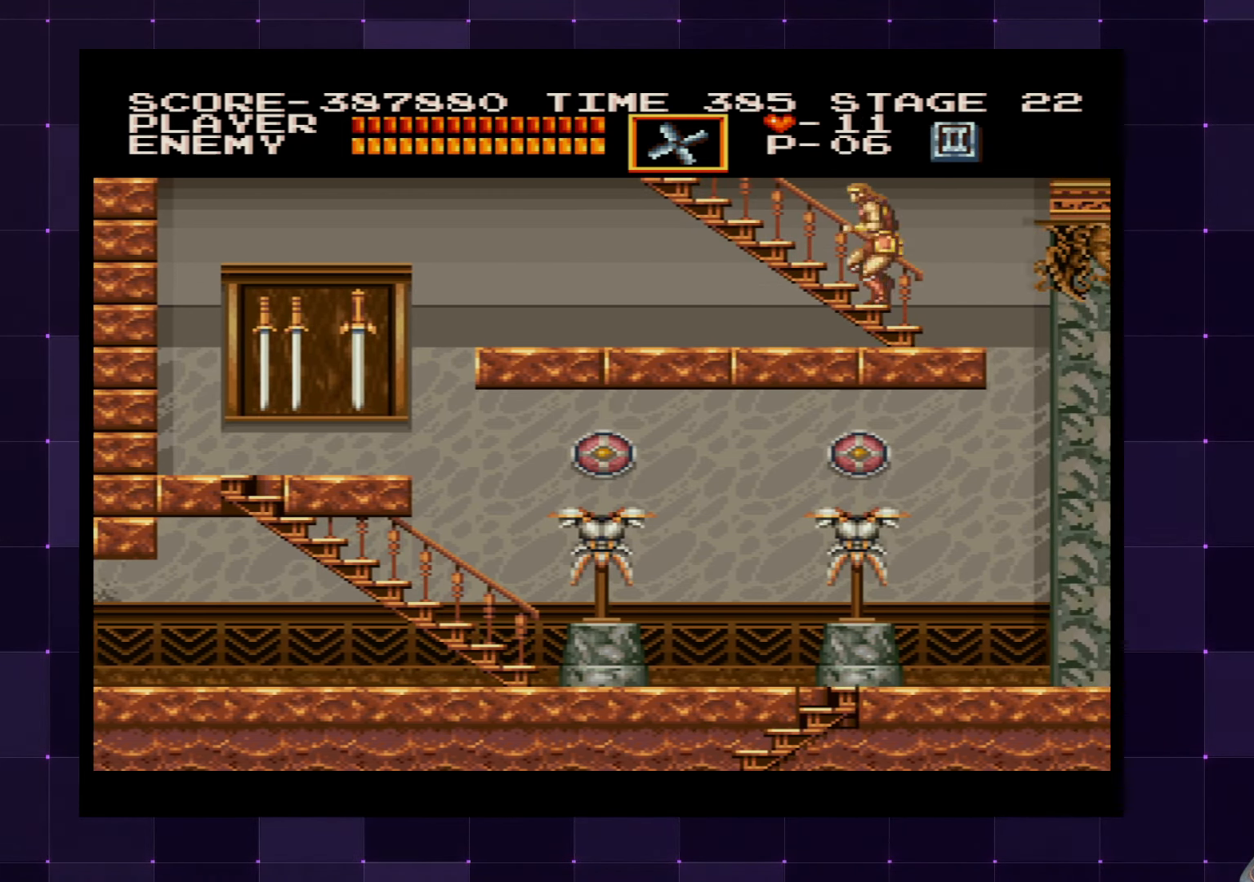
{"buttons": ["DPAD_UP"], "left_stick": "center", "right_stick": "center", "events": []}
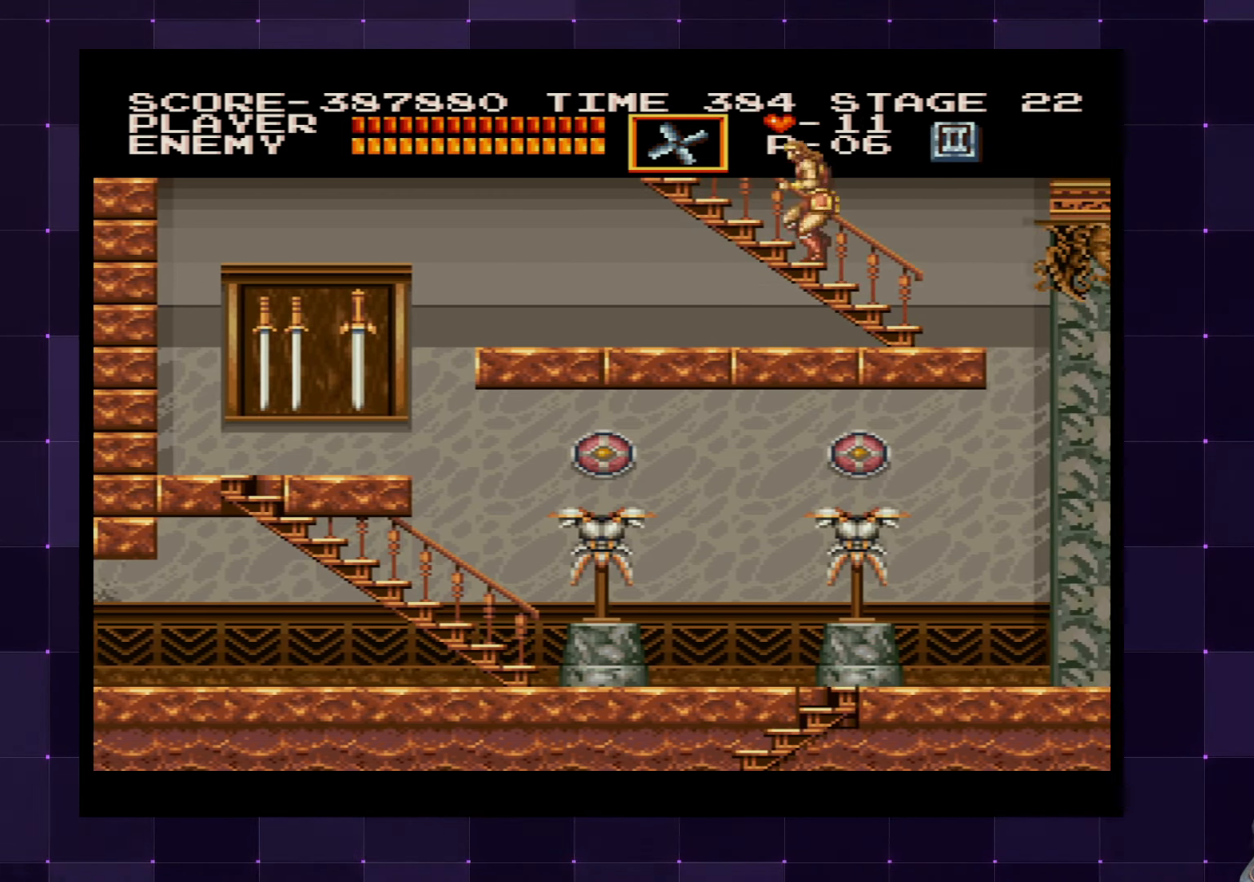
{"buttons": ["DPAD_UP", "DPAD_LEFT"], "left_stick": "center", "right_stick": "center", "events": [[417, "DPAD_LEFT", "down"]]}